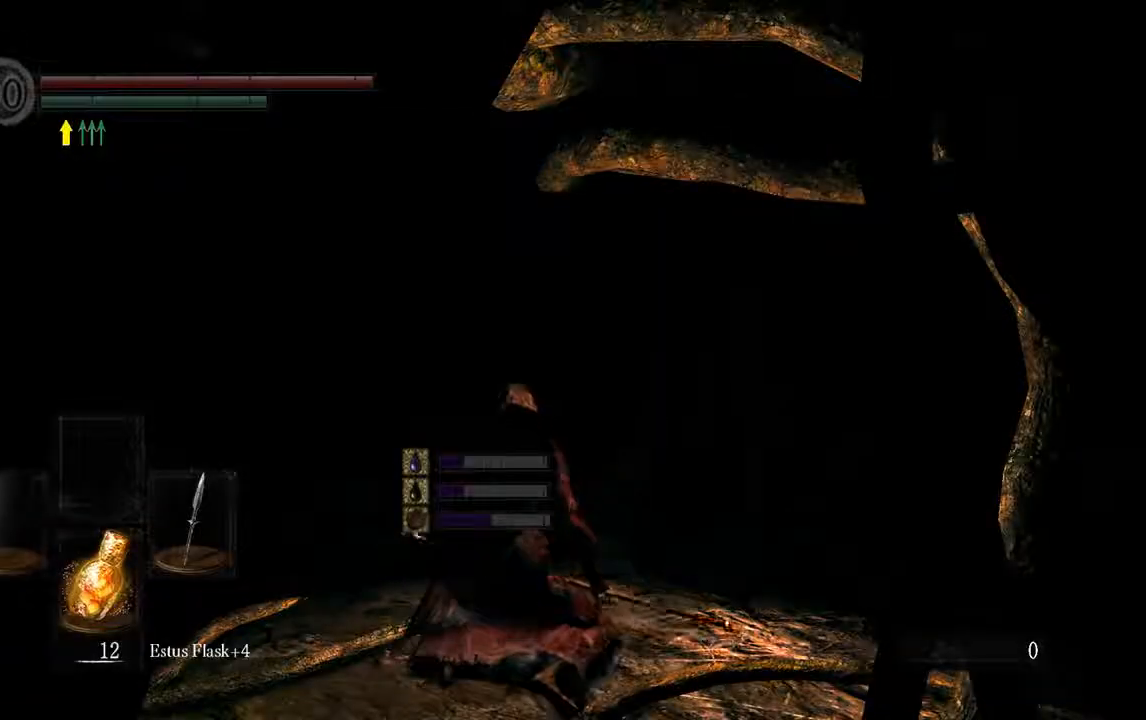
Gameplay with a controller (Xbox layout); each line is a JSON object with the inputs held at the frame after it (dt_ms = milliseconds from this image to that frame). "events" lists button and stick changes between this image and that frame as [ms after this image, input, new state], when the widget could be followed in between. Not read: L3.
{"dt_ms": 1000, "buttons": ["B"], "left_stick": "up", "right_stick": "center"}
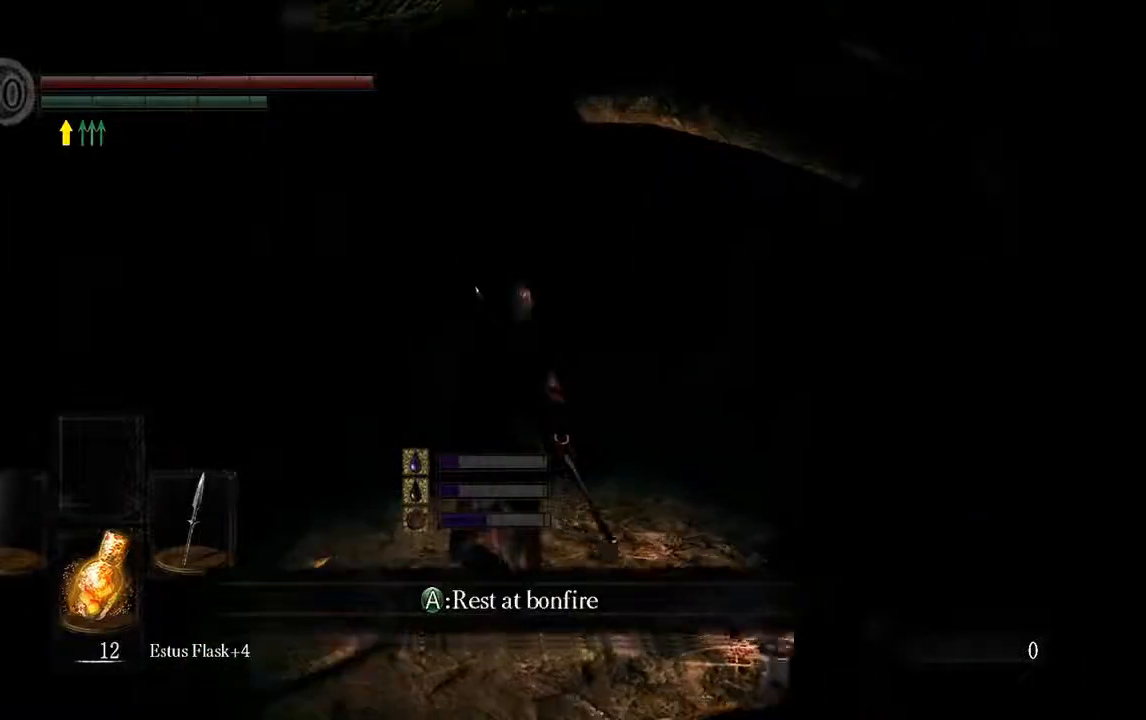
{"dt_ms": 500, "buttons": ["B"], "left_stick": "up", "right_stick": "center", "events": []}
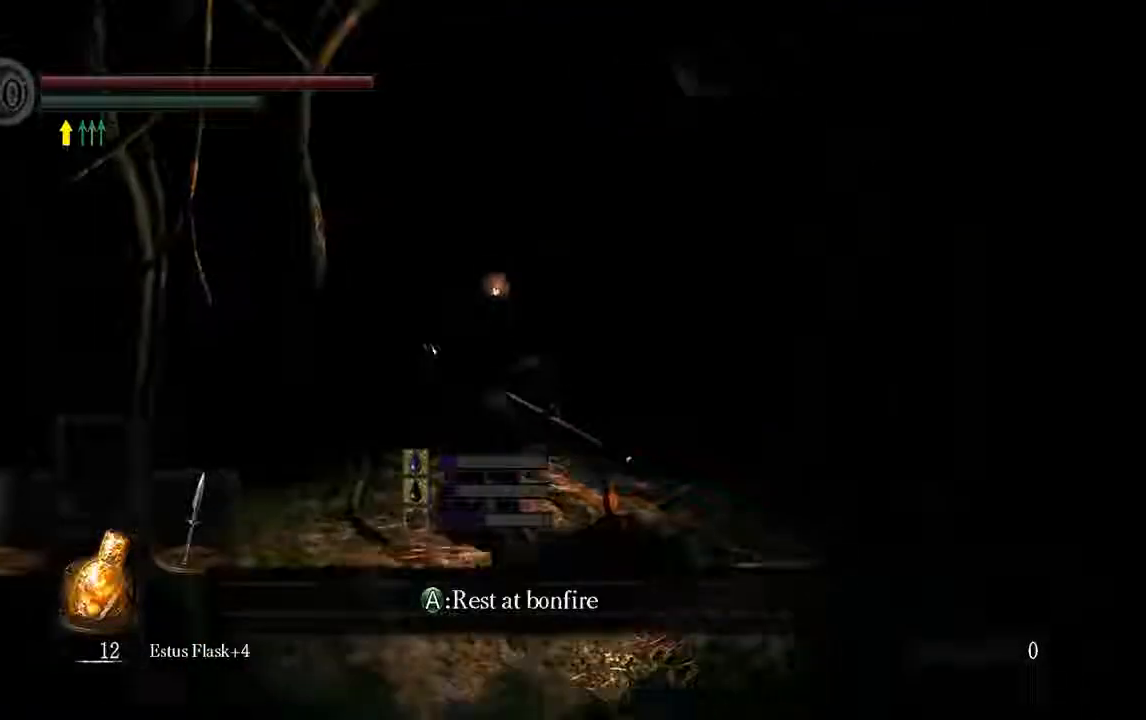
{"dt_ms": 500, "buttons": ["B"], "left_stick": "up", "right_stick": "center", "events": []}
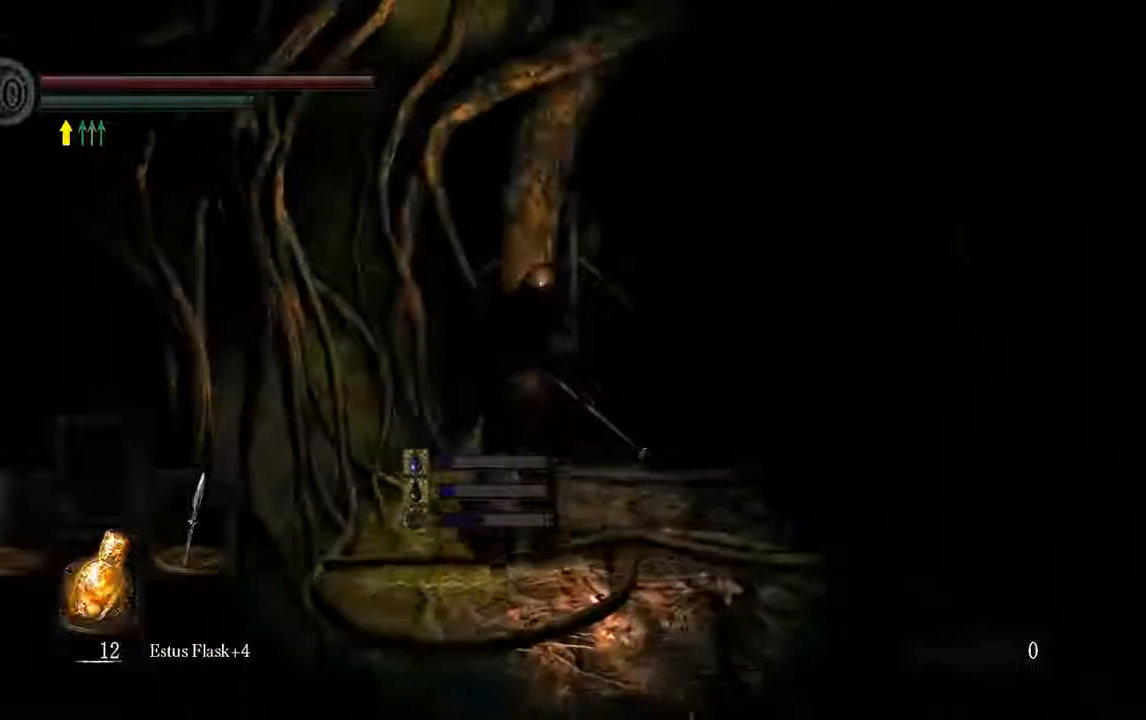
{"dt_ms": 500, "buttons": ["B"], "left_stick": "up-right", "right_stick": "center", "events": [[300, "left_stick", "up-right"]]}
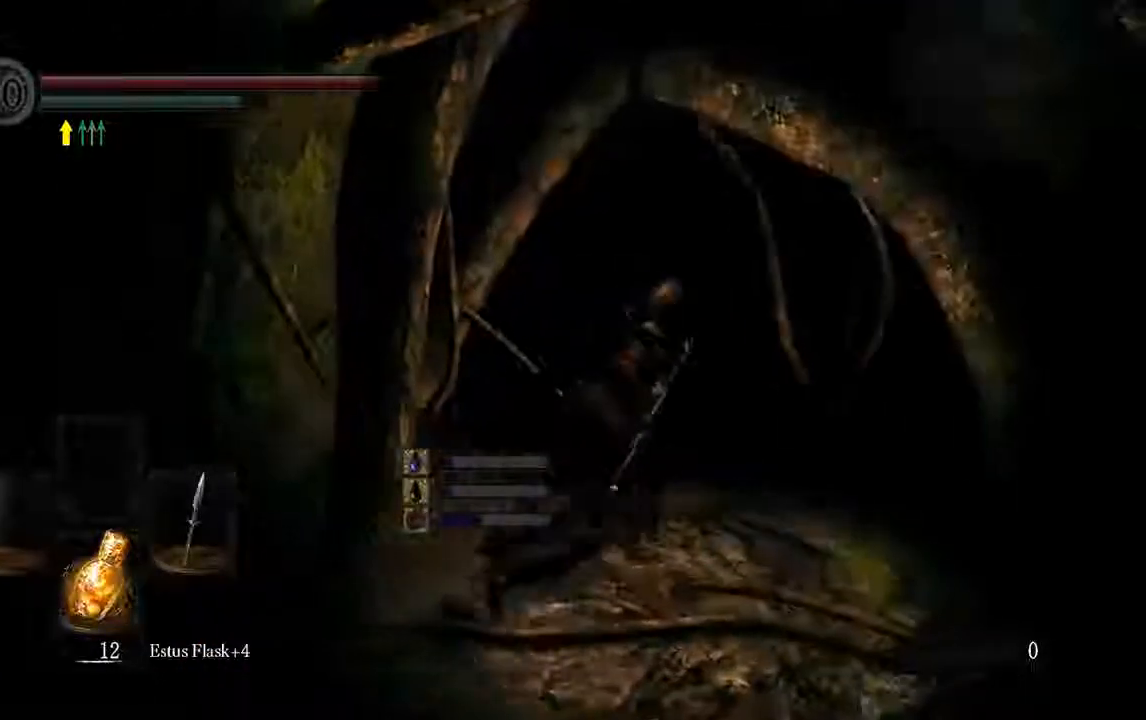
{"dt_ms": 500, "buttons": ["B"], "left_stick": "up", "right_stick": "center", "events": [[67, "left_stick", "up"]]}
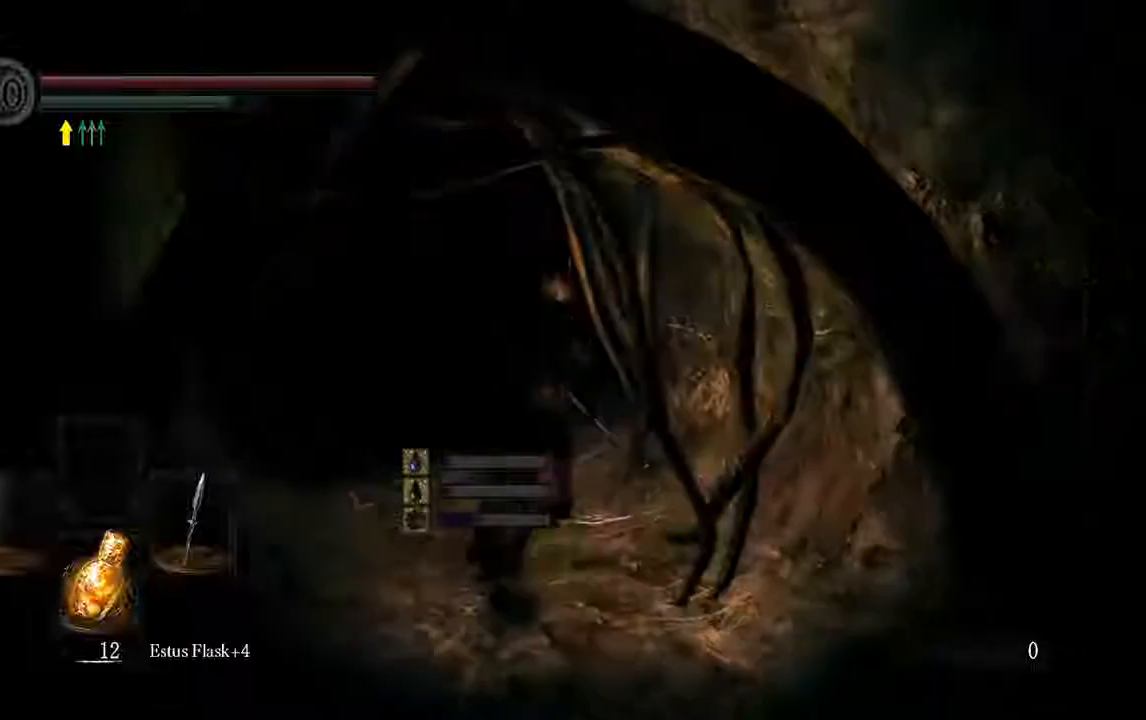
{"dt_ms": 500, "buttons": ["B"], "left_stick": "up", "right_stick": "center", "events": []}
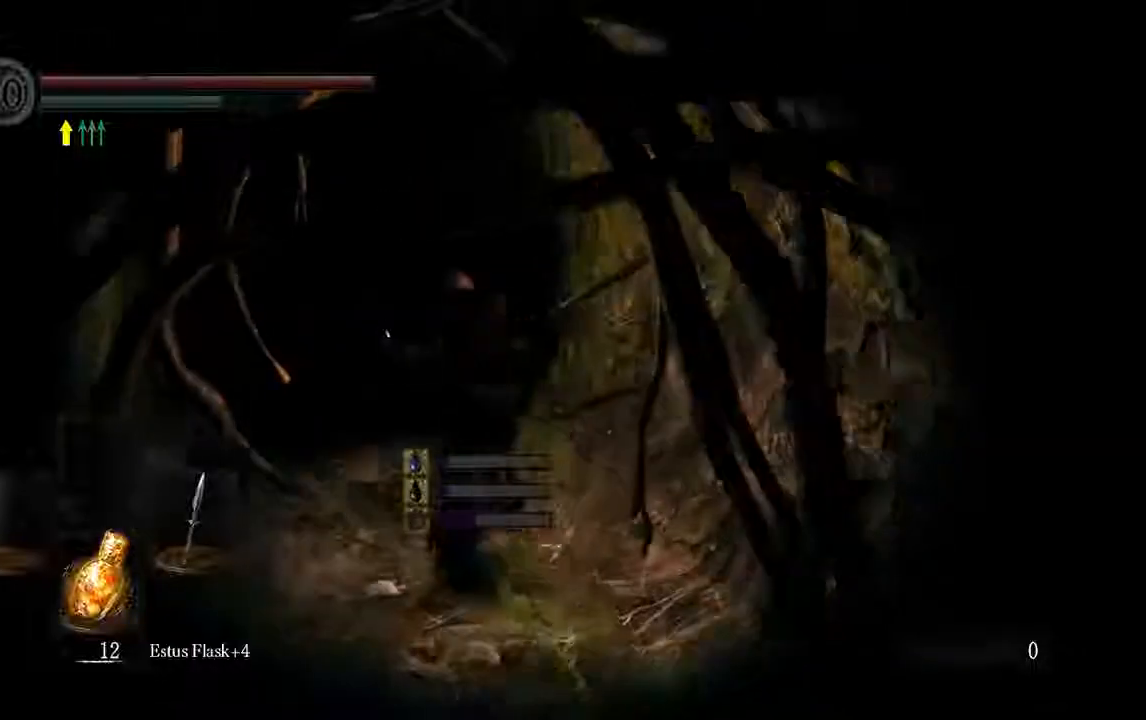
{"dt_ms": 500, "buttons": ["B"], "left_stick": "up", "right_stick": "center", "events": []}
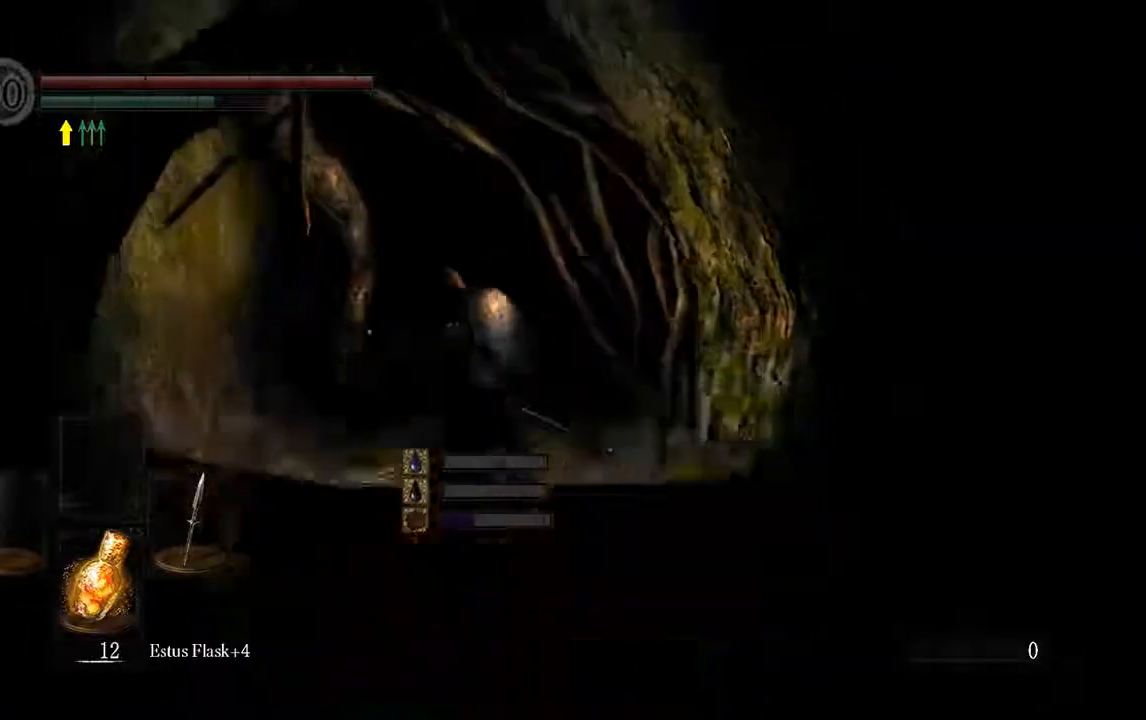
{"dt_ms": 500, "buttons": ["B"], "left_stick": "up", "right_stick": "center", "events": []}
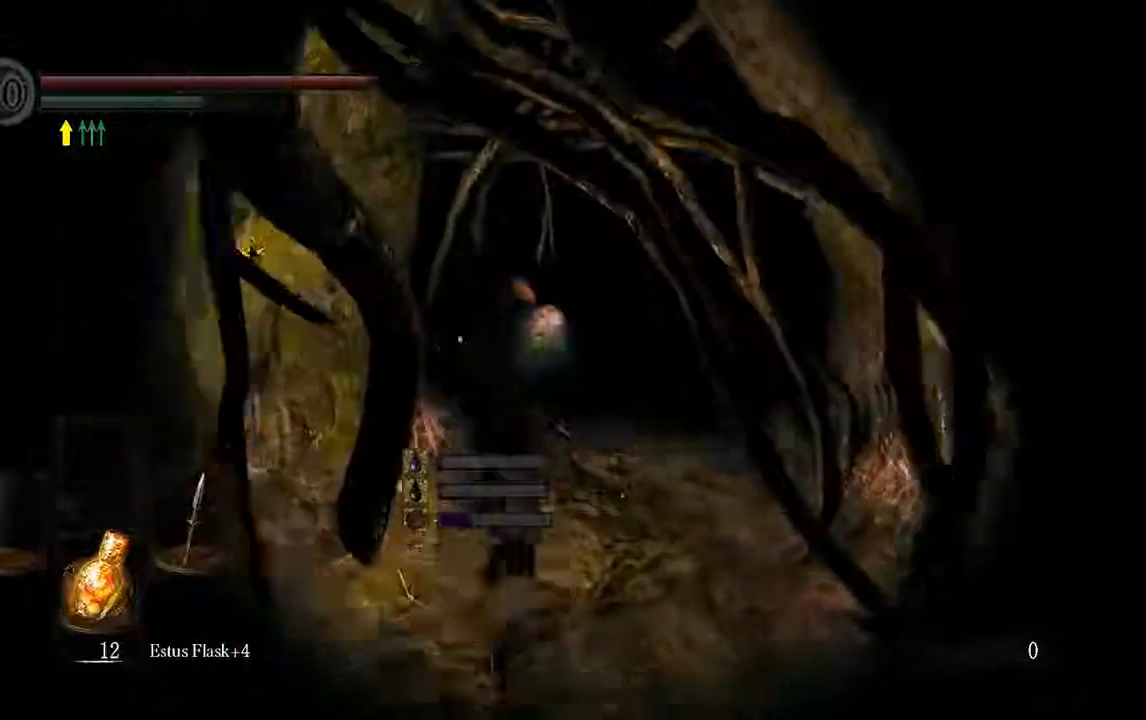
{"dt_ms": 500, "buttons": ["B"], "left_stick": "up", "right_stick": "center", "events": []}
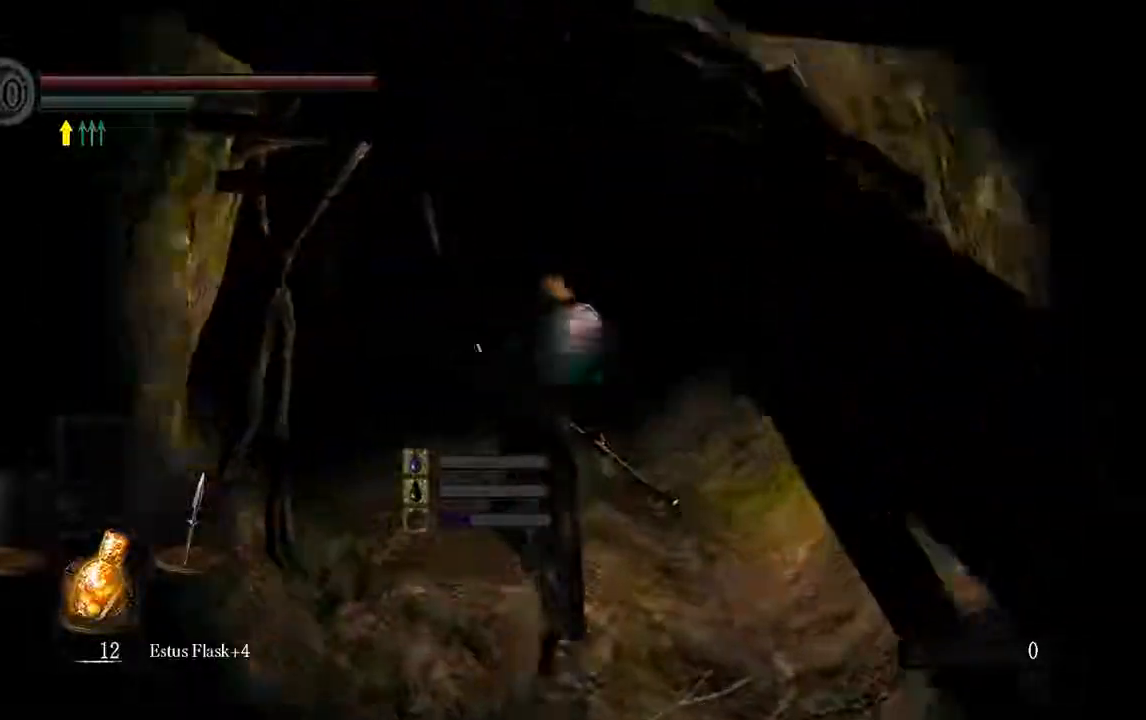
{"dt_ms": 500, "buttons": ["B"], "left_stick": "up", "right_stick": "center", "events": []}
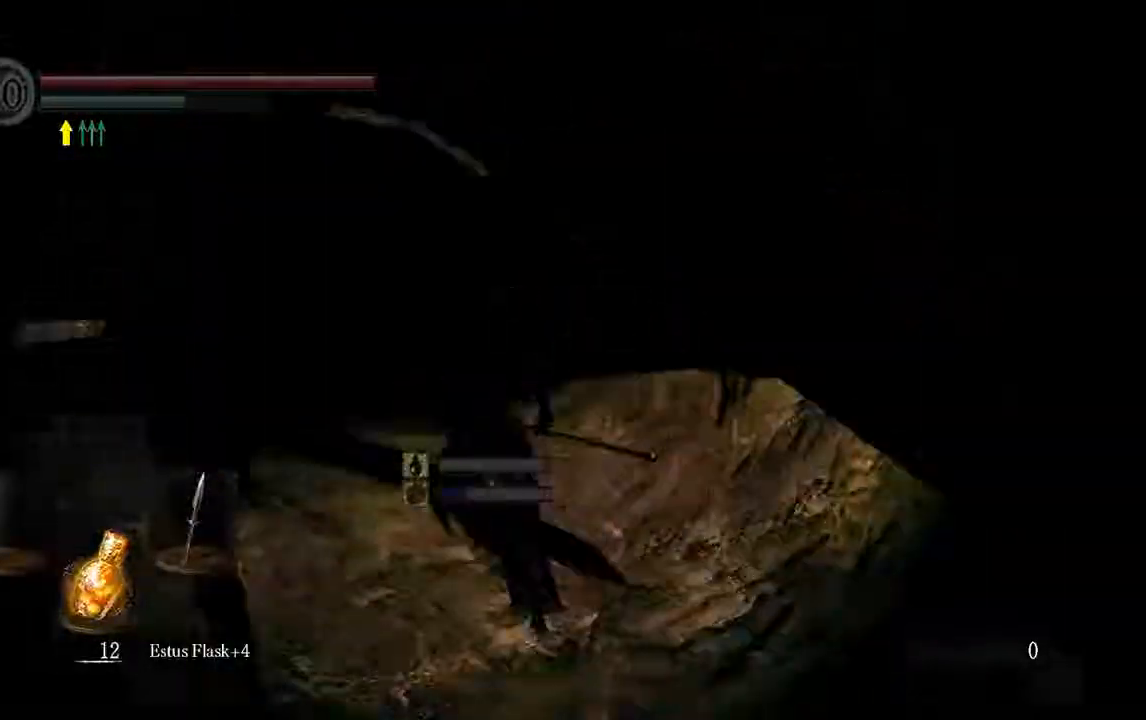
{"dt_ms": 500, "buttons": ["B"], "left_stick": "up", "right_stick": "center", "events": []}
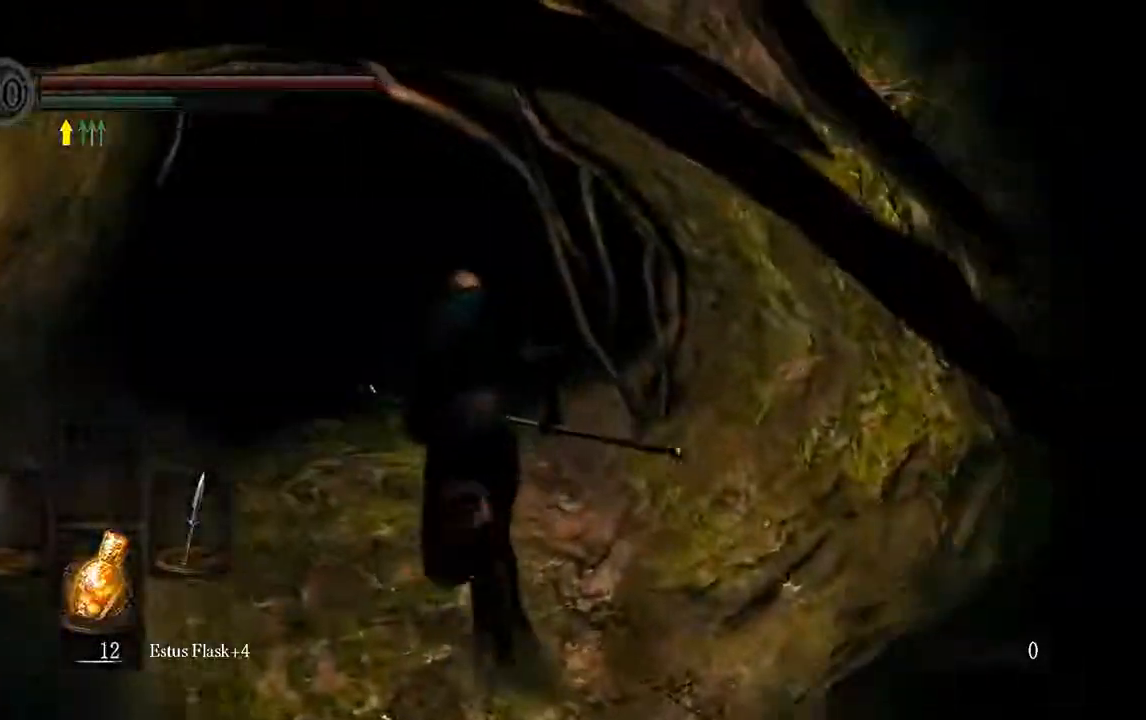
{"dt_ms": 500, "buttons": ["B"], "left_stick": "up", "right_stick": "center", "events": []}